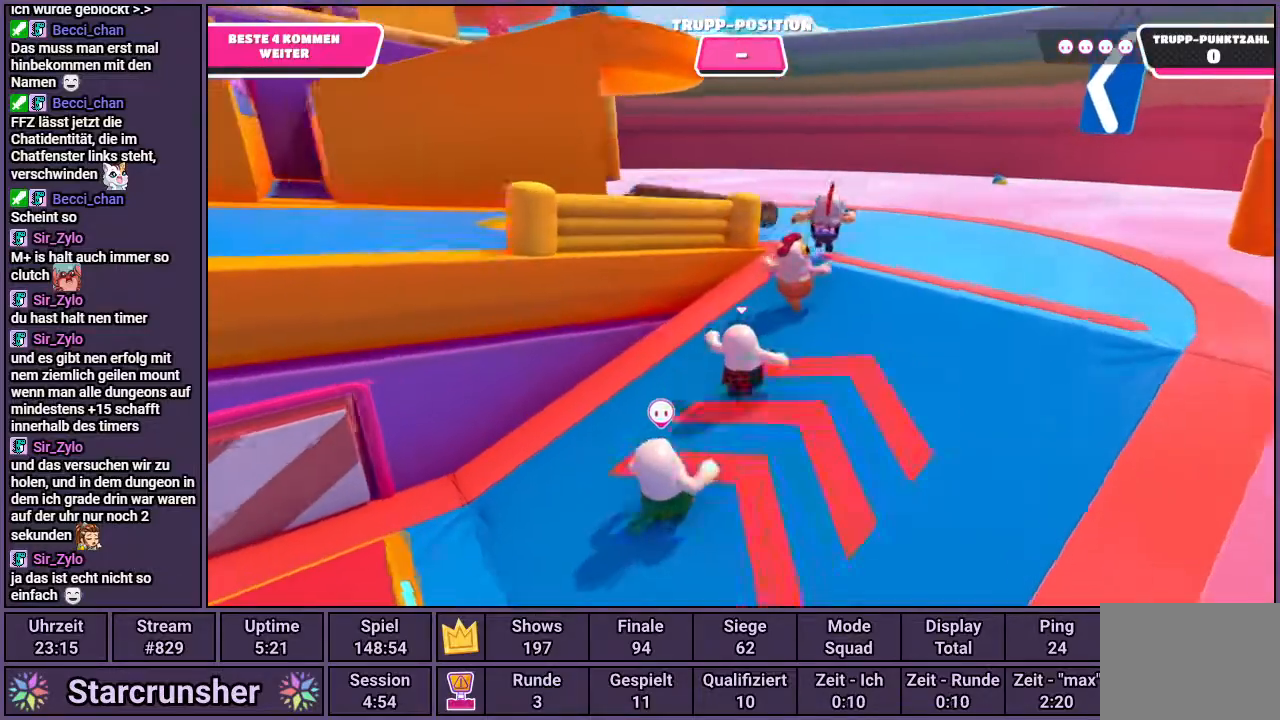
Gameplay with a controller (PlayStation layout); each line is a JSON object with the inputs held at the frame after it. "events" lists button and stick changes between this image and that frame as [ms after this image, input, new state], when the widget could be followed in between.
{"buttons": [], "left_stick": "up-right", "right_stick": "left", "events": []}
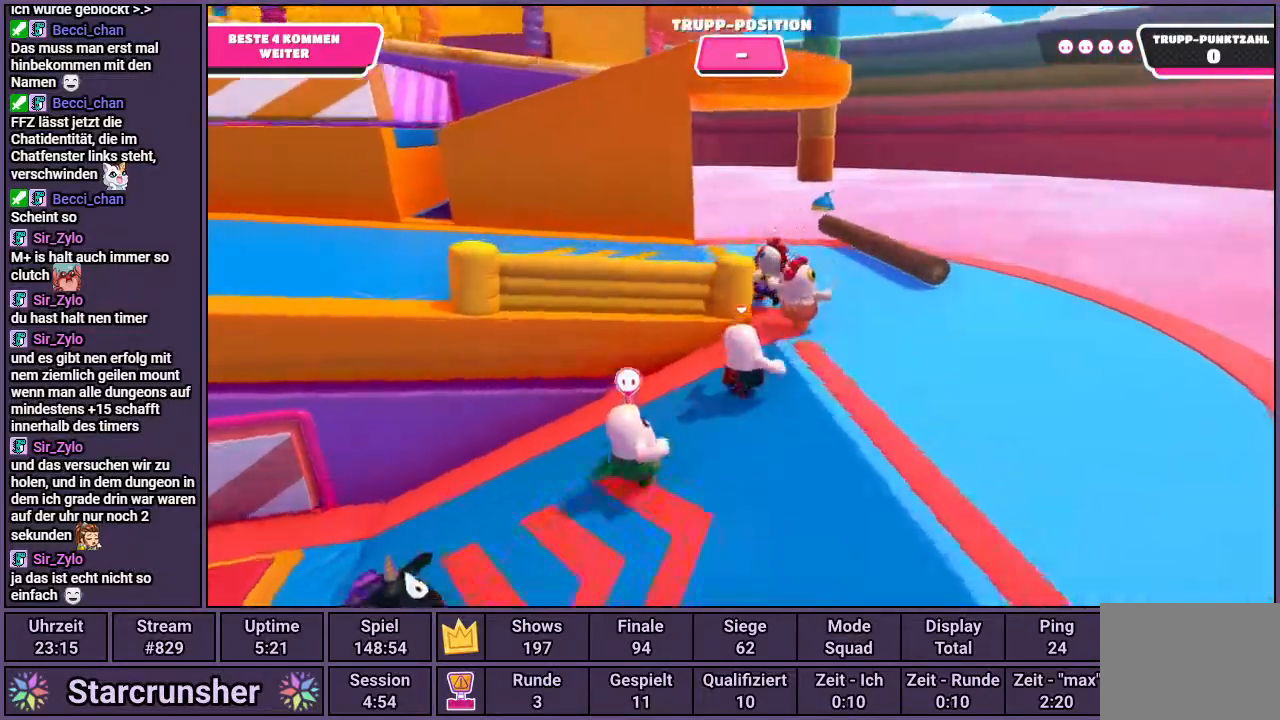
{"buttons": [], "left_stick": "up-right", "right_stick": "left", "events": []}
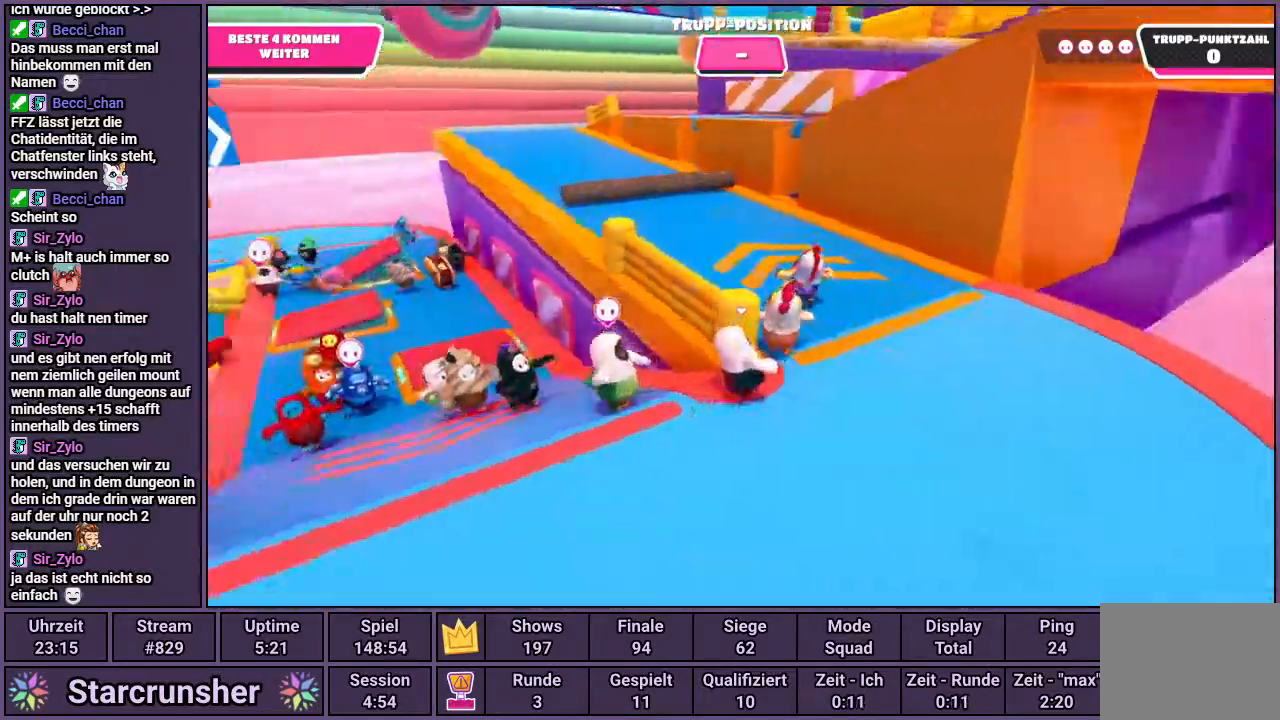
{"buttons": ["CROSS"], "left_stick": "up", "right_stick": "center", "events": [[150, "left_stick", "up"], [183, "right_stick", "center"], [500, "CROSS", "down"]]}
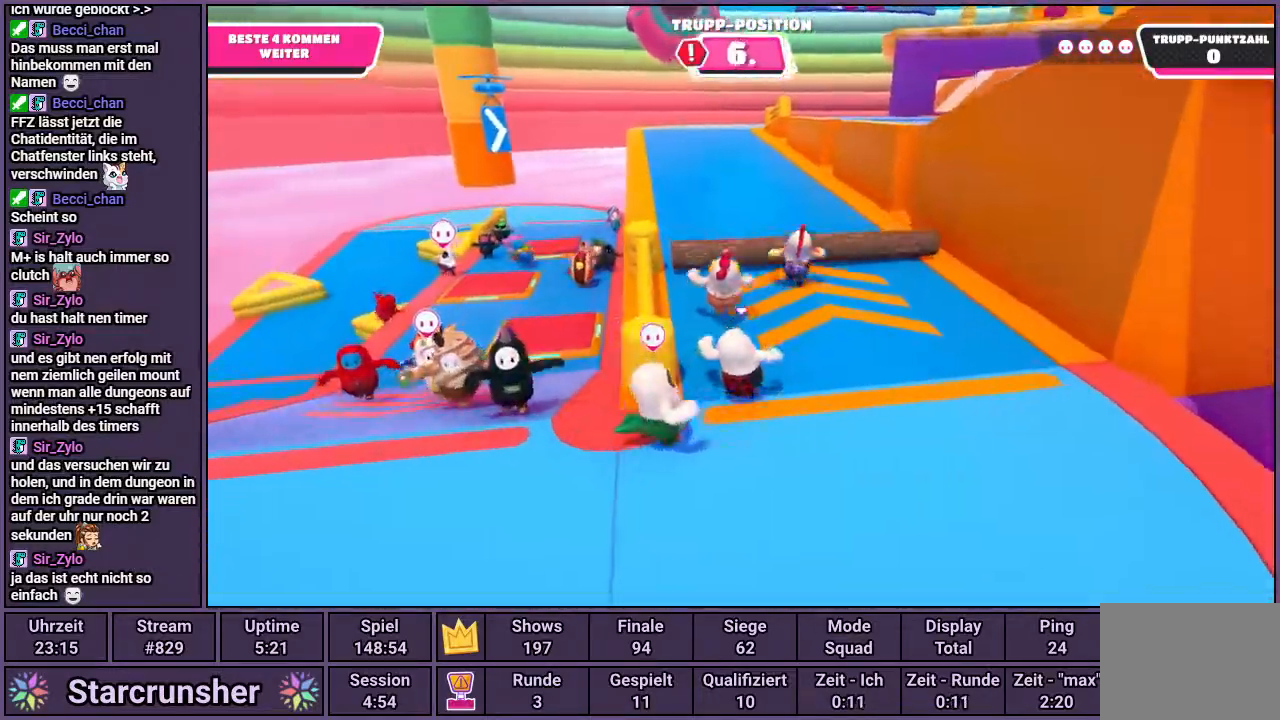
{"buttons": [], "left_stick": "up", "right_stick": "center"}
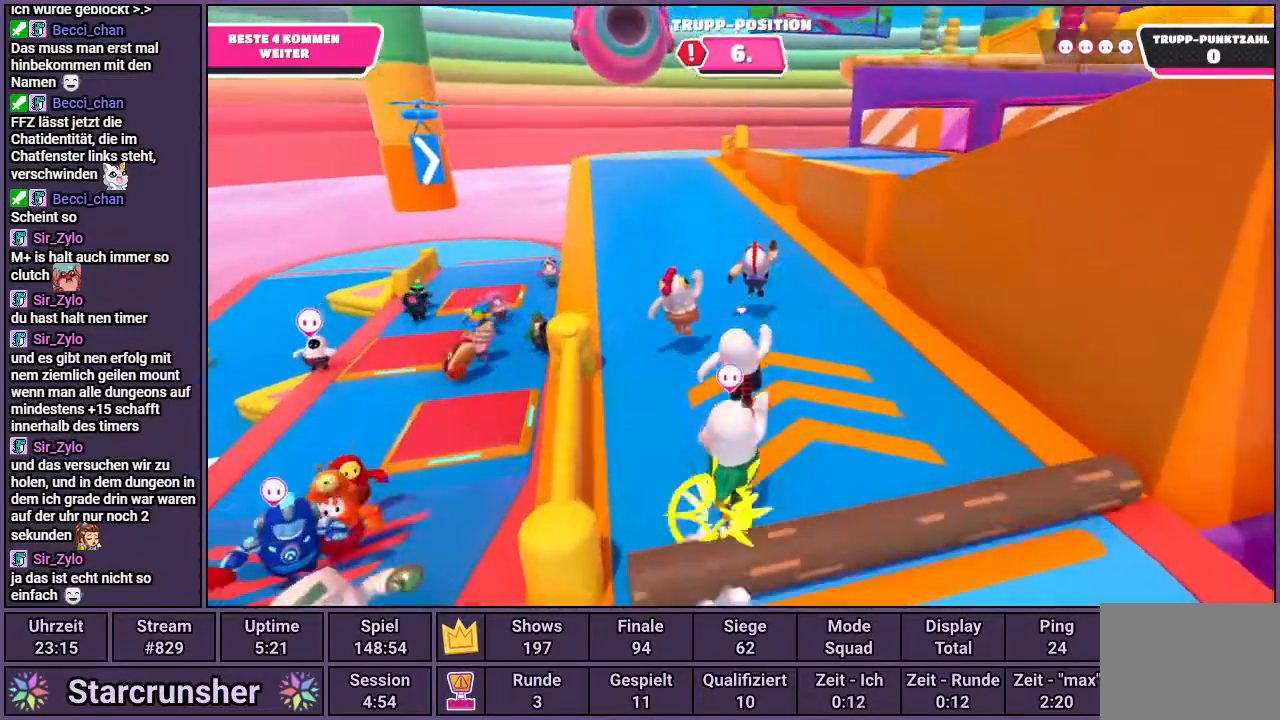
{"buttons": [], "left_stick": "up", "right_stick": "center", "events": [[150, "right_stick", "left"], [250, "right_stick", "center"]]}
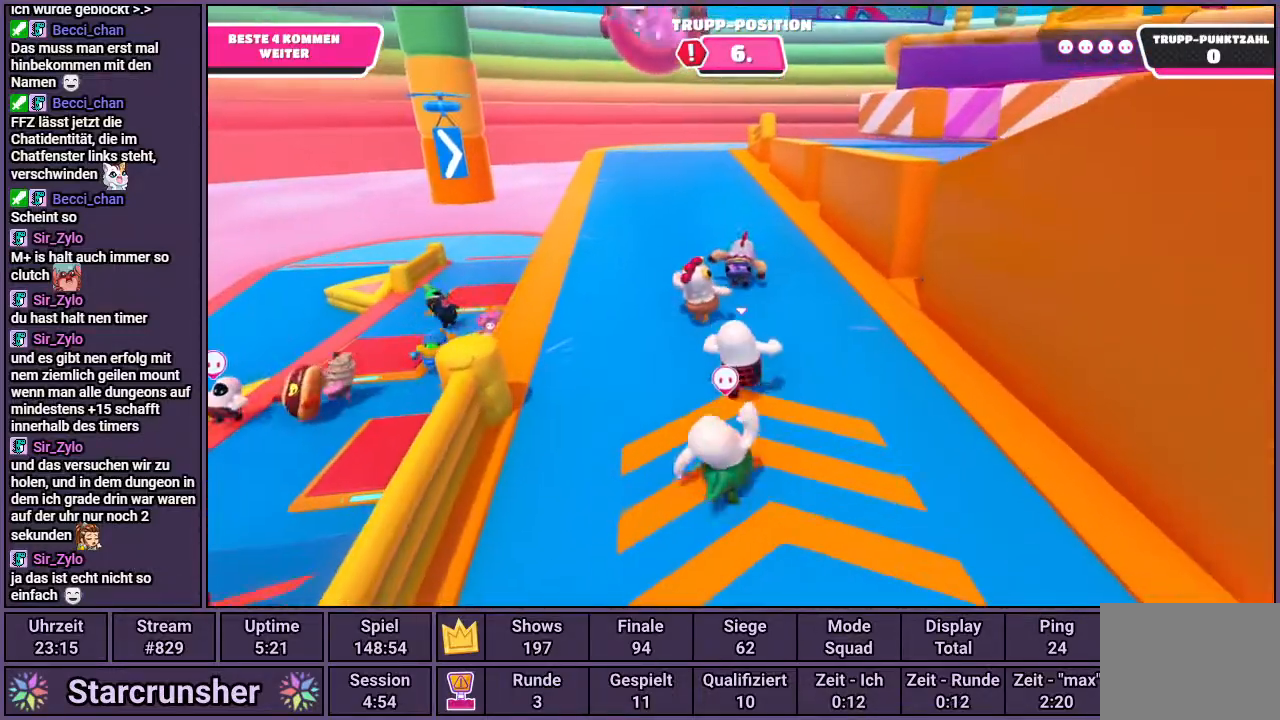
{"buttons": [], "left_stick": "up", "right_stick": "center", "events": []}
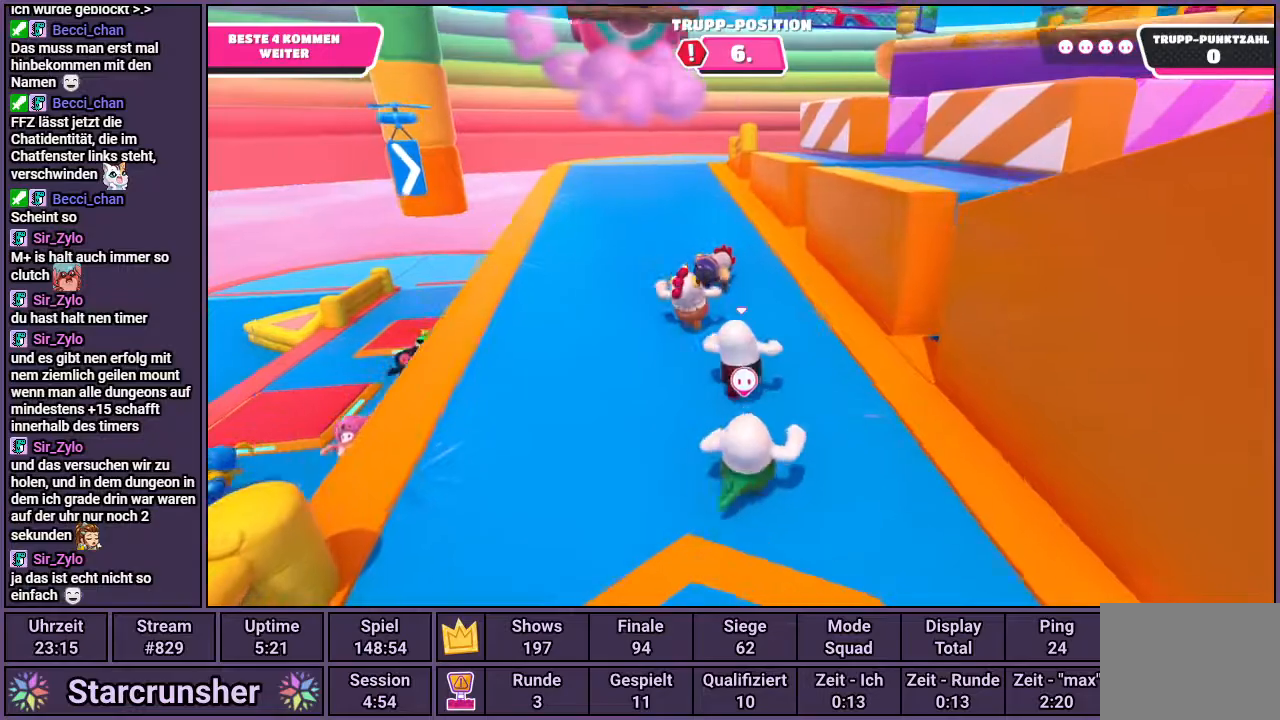
{"buttons": [], "left_stick": "up", "right_stick": "center", "events": []}
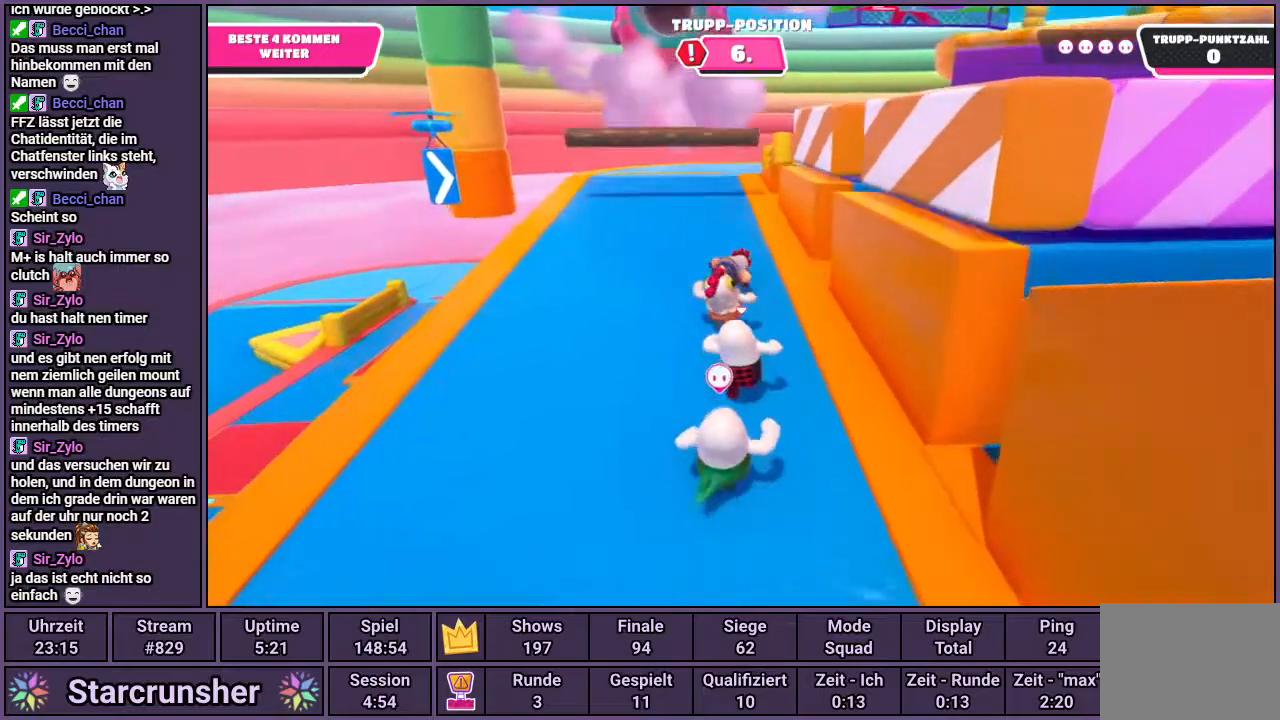
{"buttons": [], "left_stick": "up", "right_stick": "center", "events": [[350, "CROSS", "down"], [467, "CROSS", "up"]]}
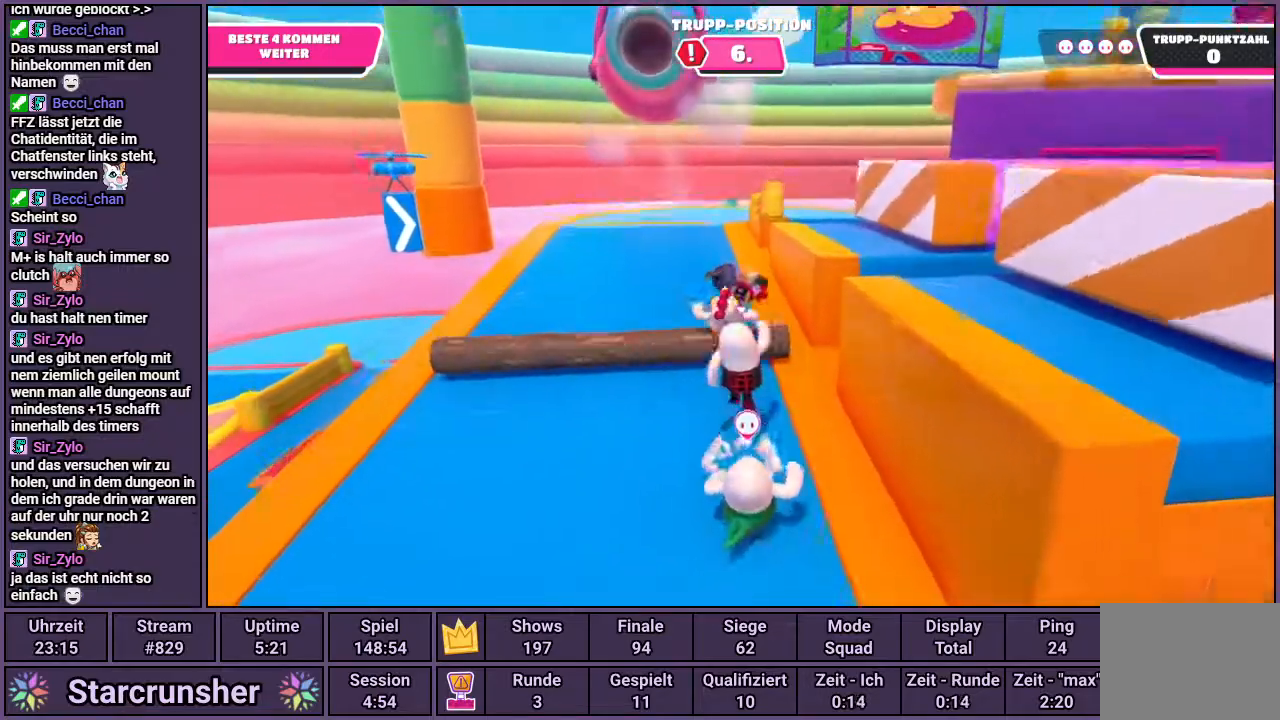
{"buttons": [], "left_stick": "up", "right_stick": "center", "events": []}
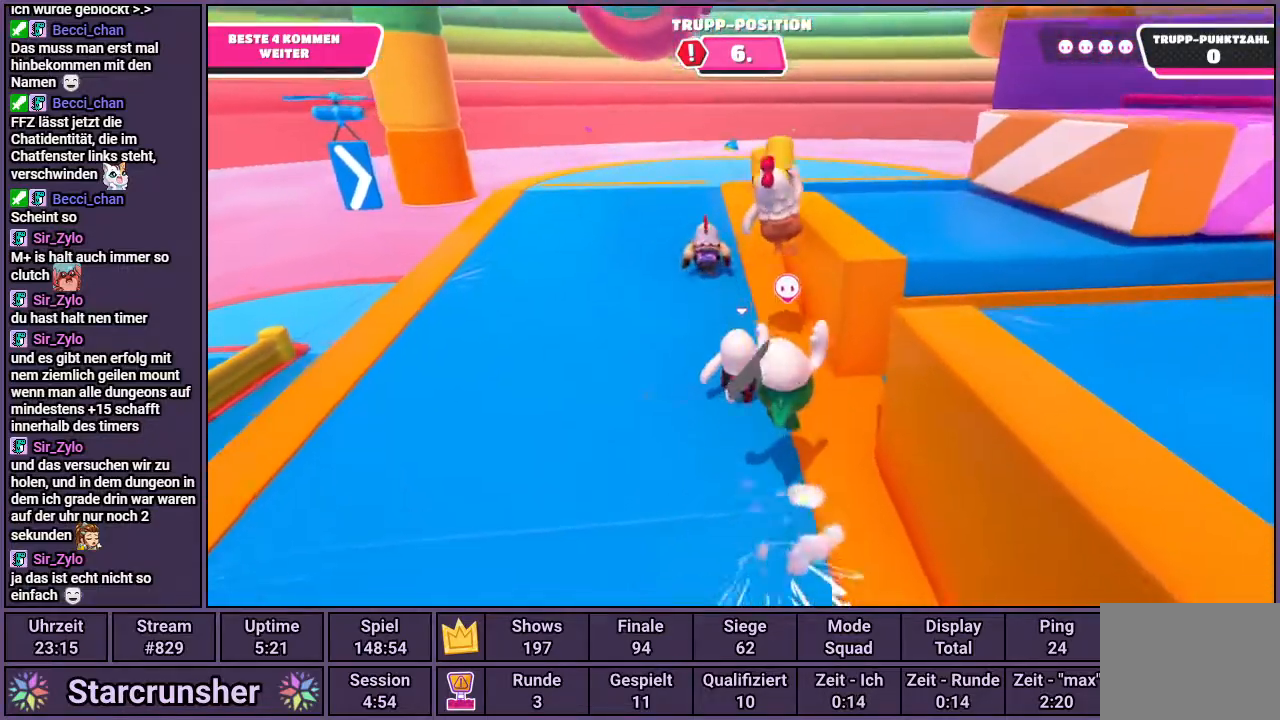
{"buttons": [], "left_stick": "up", "right_stick": "right", "events": [[133, "right_stick", "right"]]}
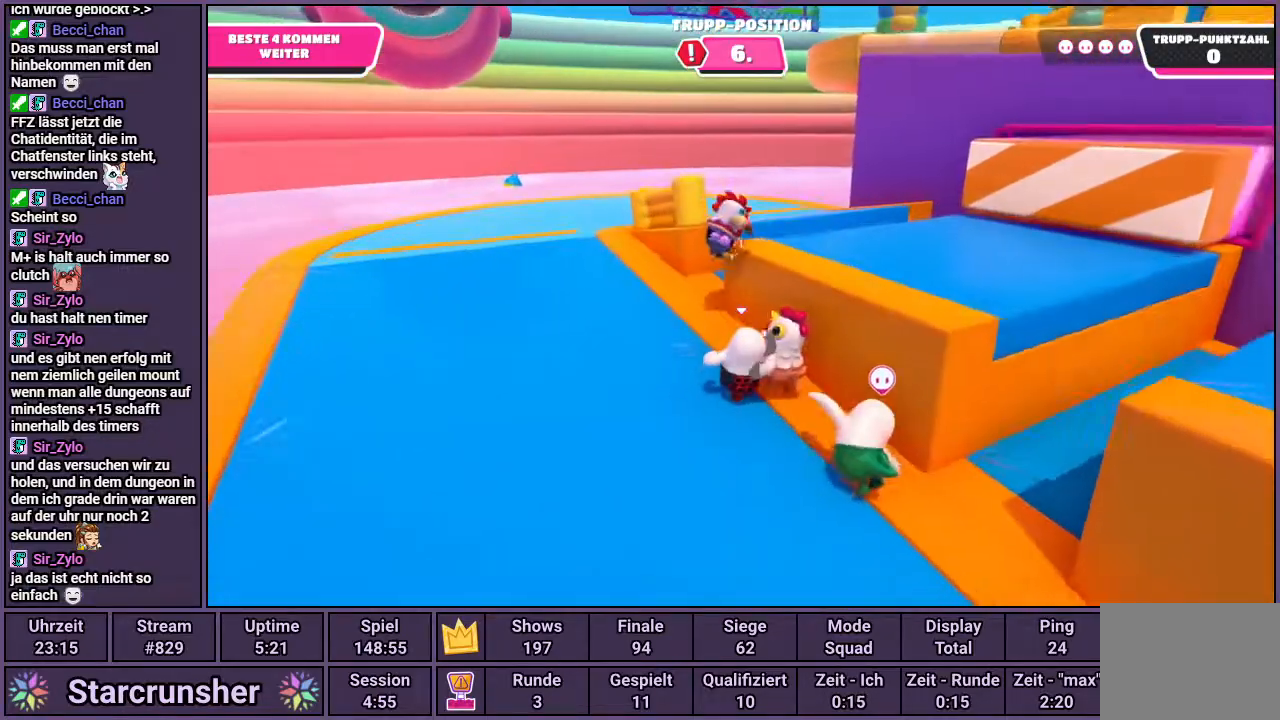
{"buttons": [], "left_stick": "up", "right_stick": "up-right", "events": [[417, "right_stick", "up-right"]]}
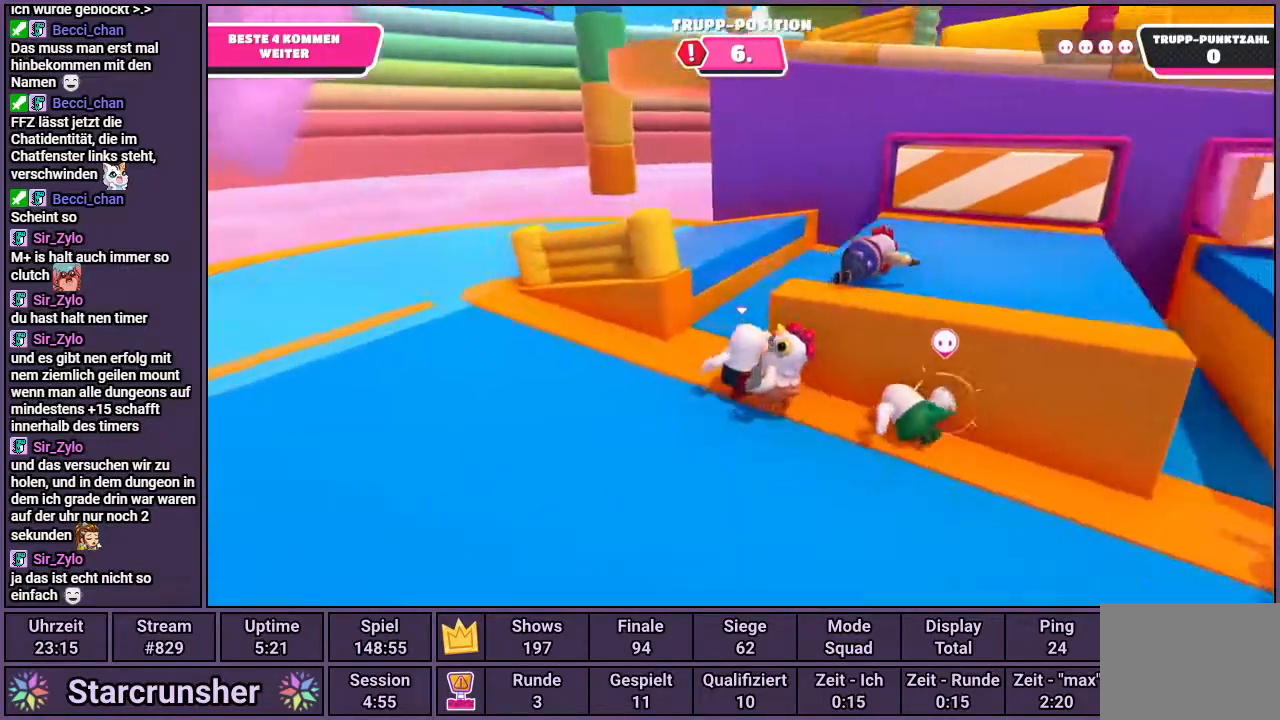
{"buttons": [], "left_stick": "up", "right_stick": "up-right", "events": [[217, "right_stick", "center"], [350, "right_stick", "up-right"]]}
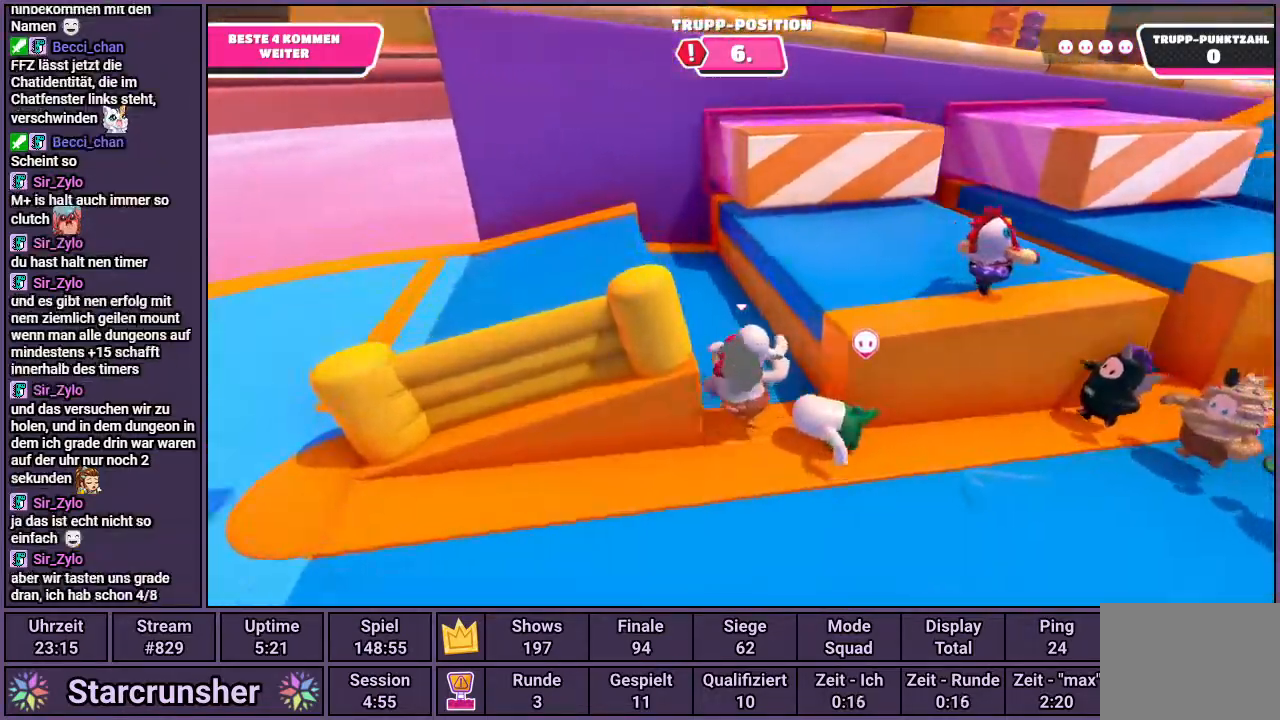
{"buttons": ["CROSS"], "left_stick": "right", "right_stick": "center", "events": [[17, "right_stick", "center"], [350, "left_stick", "center"], [450, "CROSS", "down"], [467, "left_stick", "right"]]}
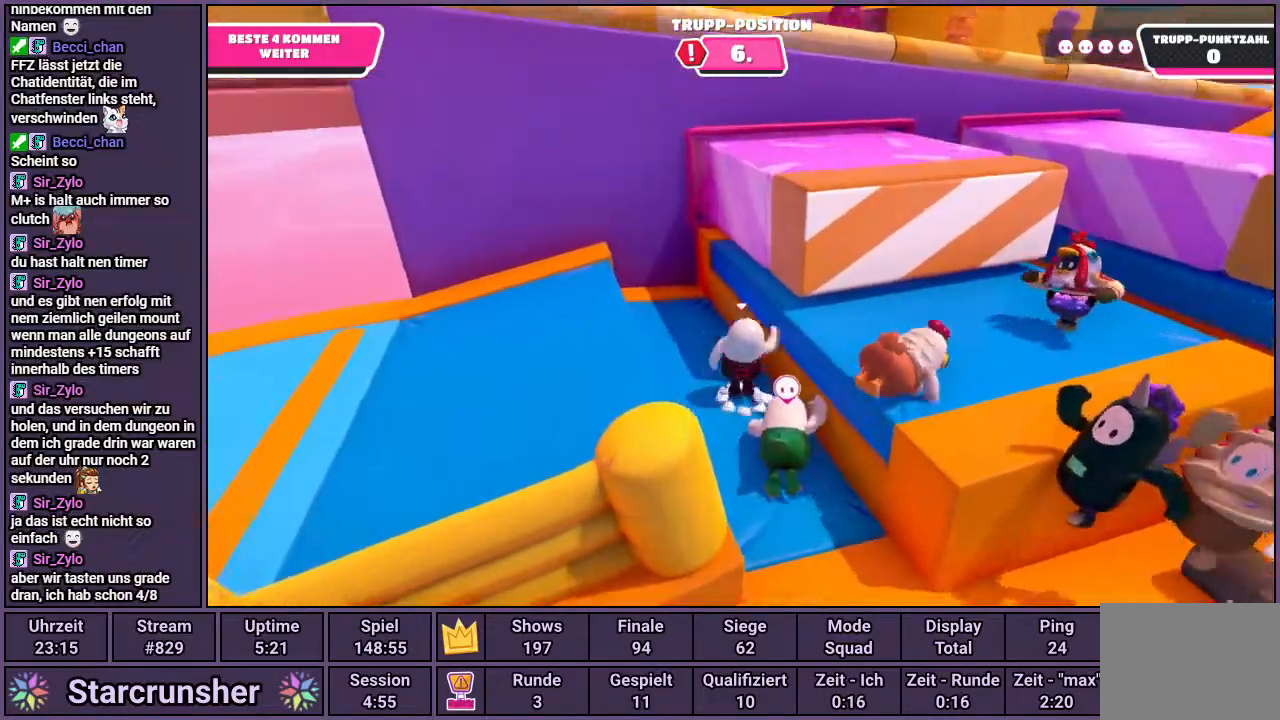
{"buttons": [], "left_stick": "right", "right_stick": "center", "events": [[367, "CROSS", "up"]]}
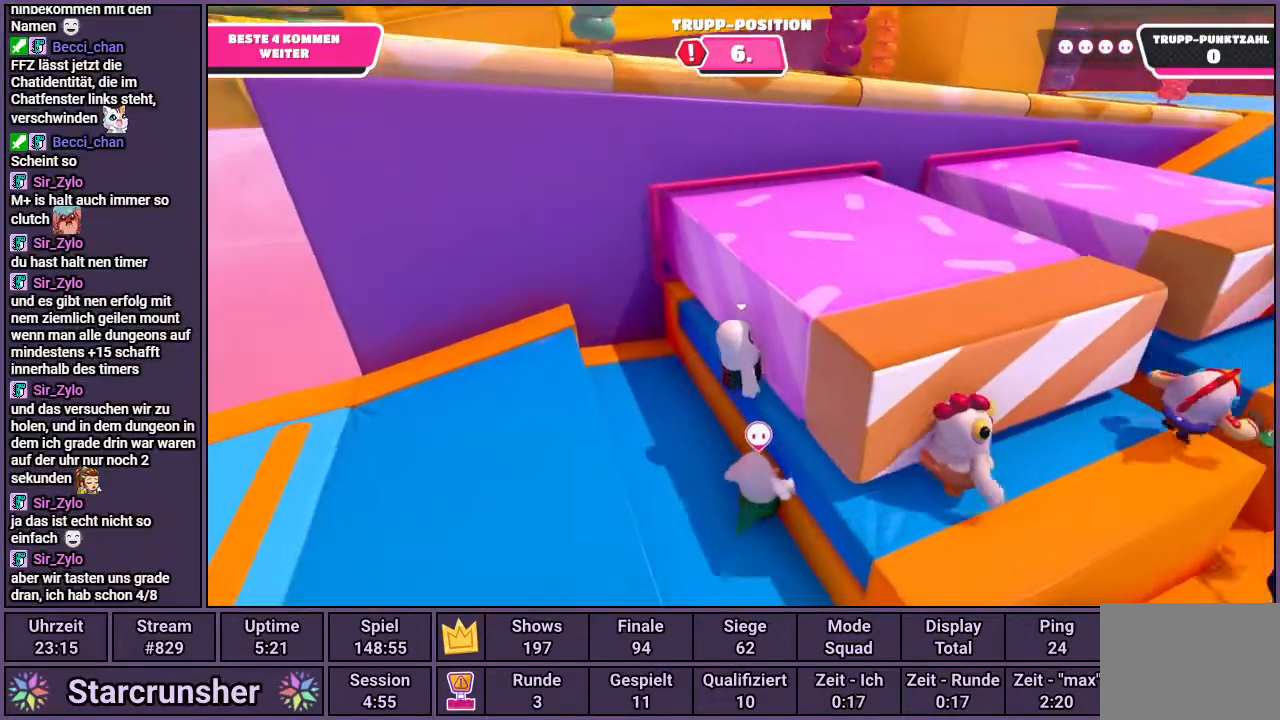
{"buttons": [], "left_stick": "up-right", "right_stick": "center", "events": [[33, "right_stick", "right"], [133, "right_stick", "center"], [467, "left_stick", "up-right"]]}
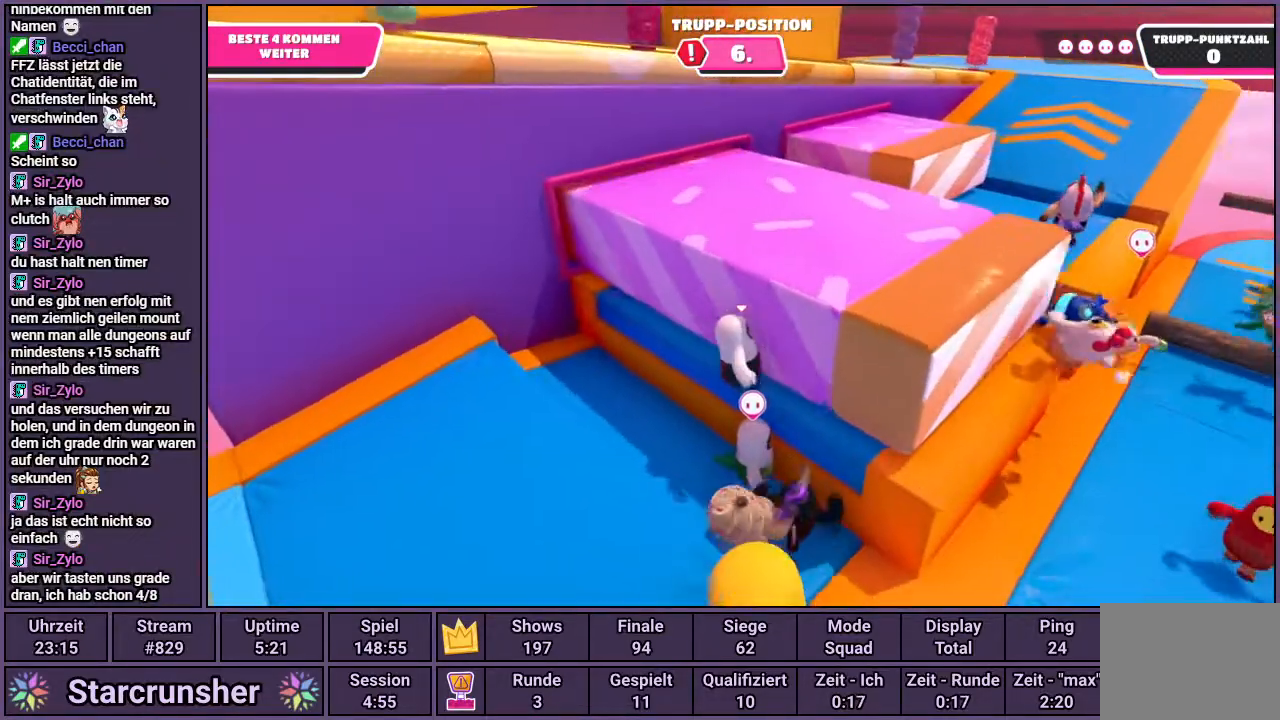
{"buttons": [], "left_stick": "up-right", "right_stick": "center", "events": []}
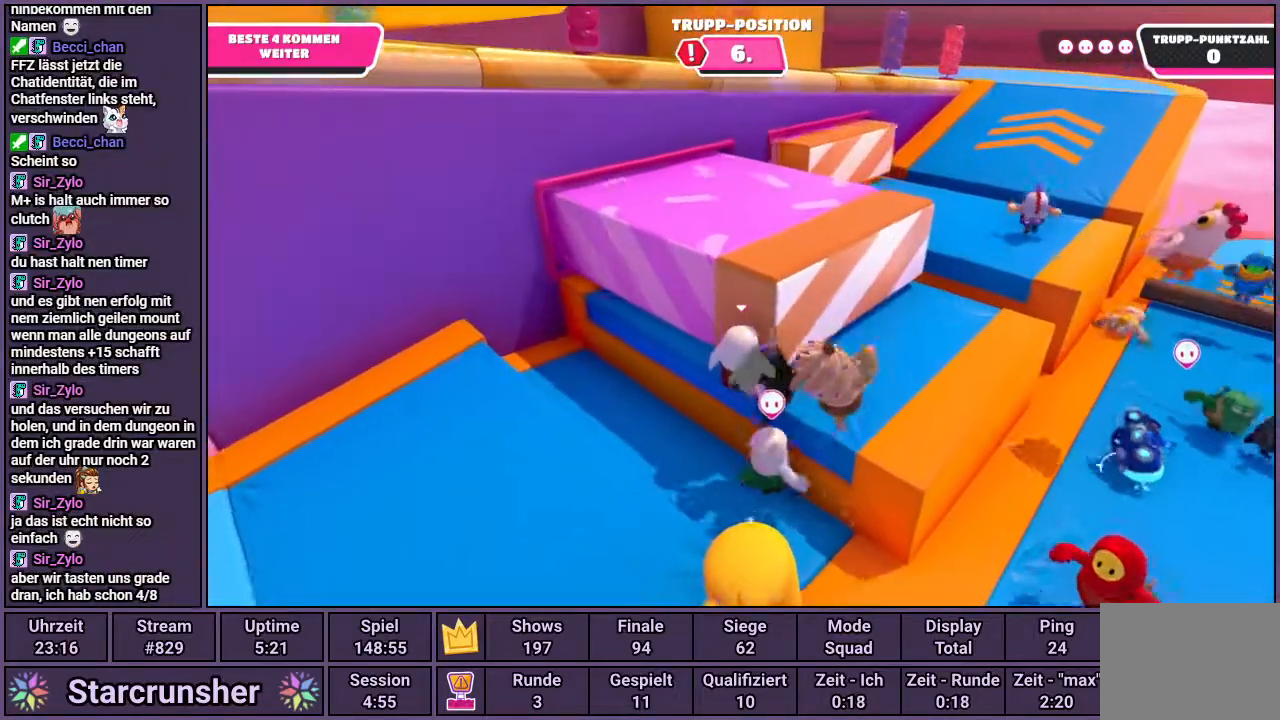
{"buttons": [], "left_stick": "up-right", "right_stick": "center", "events": [[117, "right_stick", "up-right"], [250, "right_stick", "center"]]}
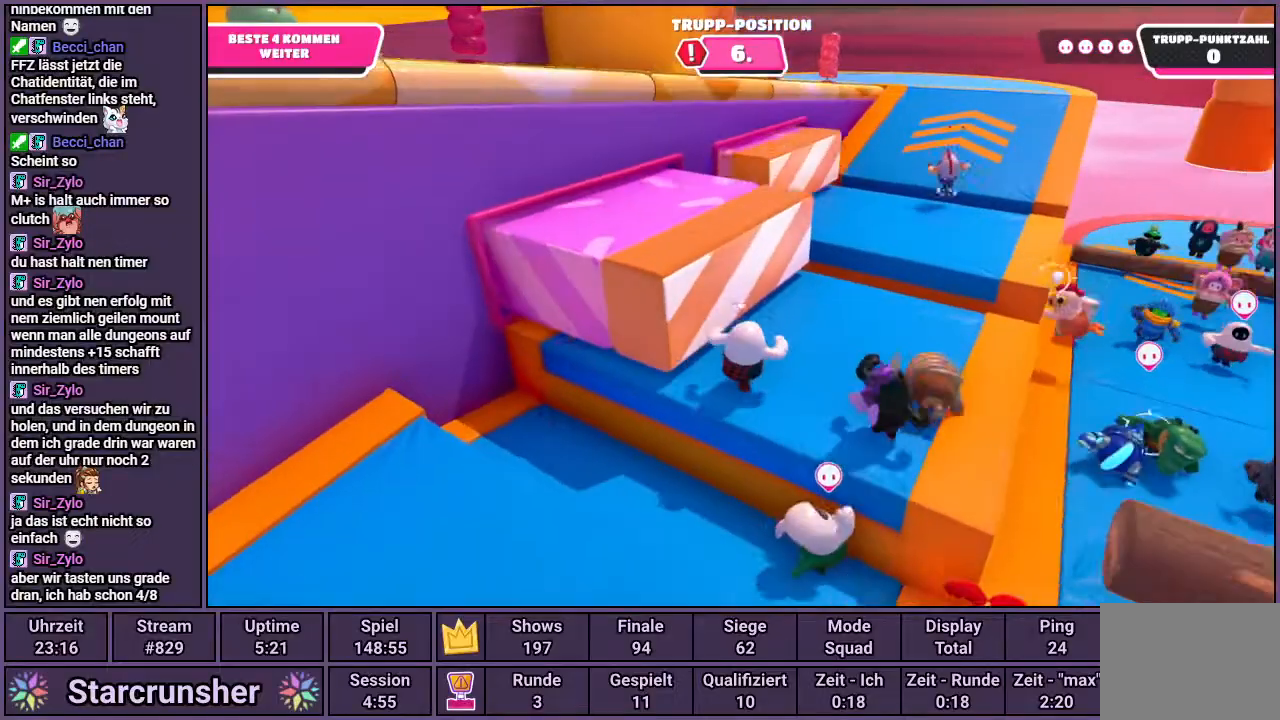
{"buttons": [], "left_stick": "down-right", "right_stick": "center", "events": [[450, "left_stick", "down-right"]]}
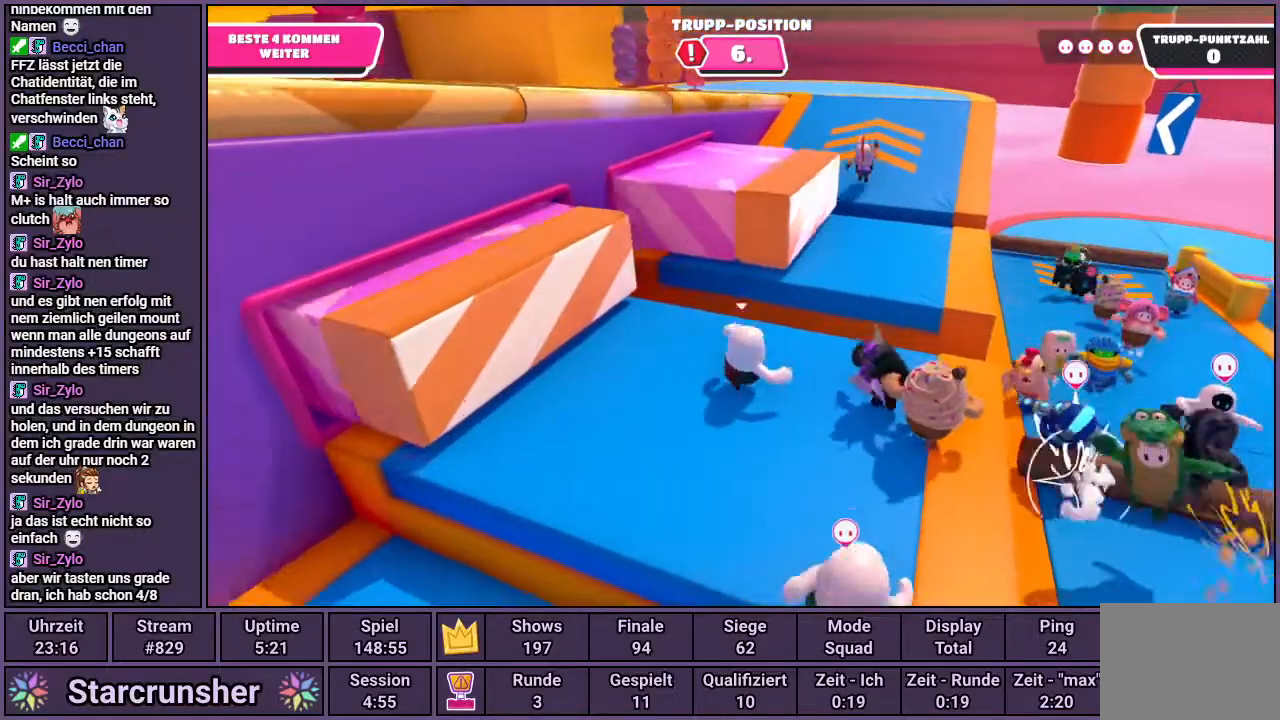
{"buttons": [], "left_stick": "up-right", "right_stick": "center", "events": [[150, "left_stick", "center"], [317, "left_stick", "down-right"], [383, "left_stick", "up-right"]]}
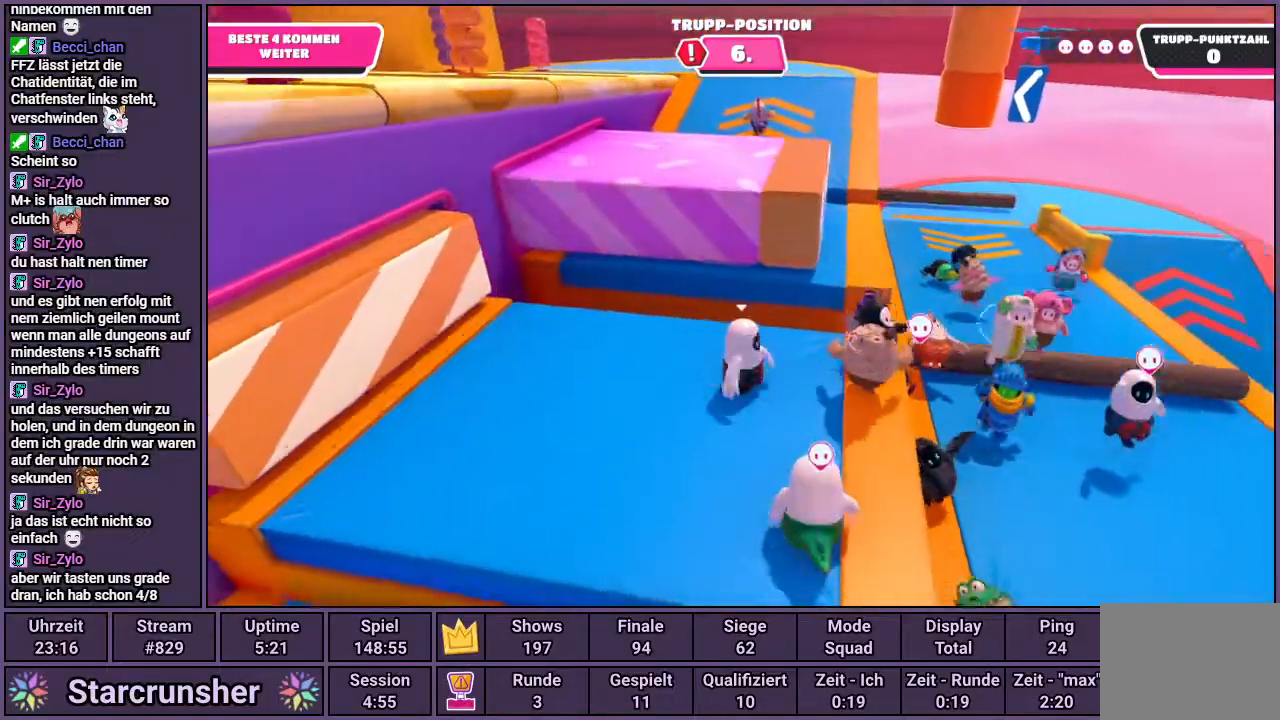
{"buttons": ["CROSS"], "left_stick": "up-right", "right_stick": "center", "events": [[83, "left_stick", "up"], [433, "CROSS", "down"], [483, "left_stick", "up-right"]]}
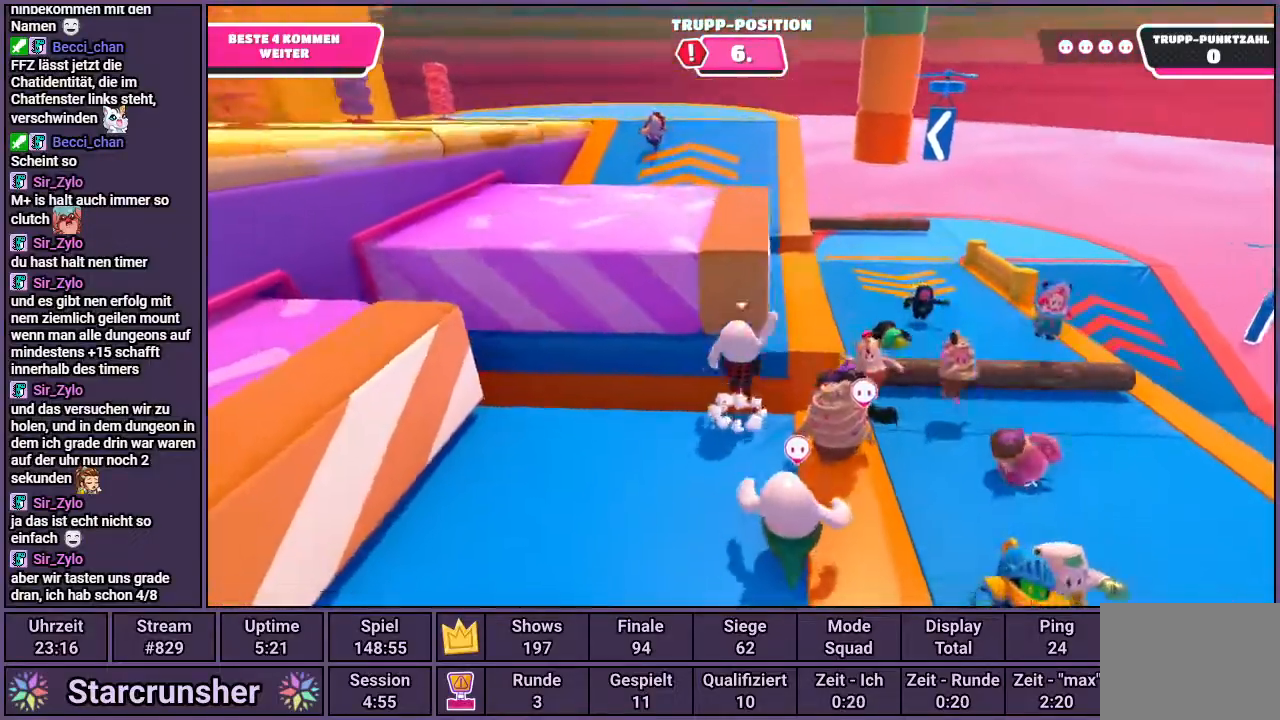
{"buttons": [], "left_stick": "up", "right_stick": "center", "events": [[117, "CROSS", "up"], [133, "left_stick", "up"], [283, "right_stick", "left"], [450, "right_stick", "center"]]}
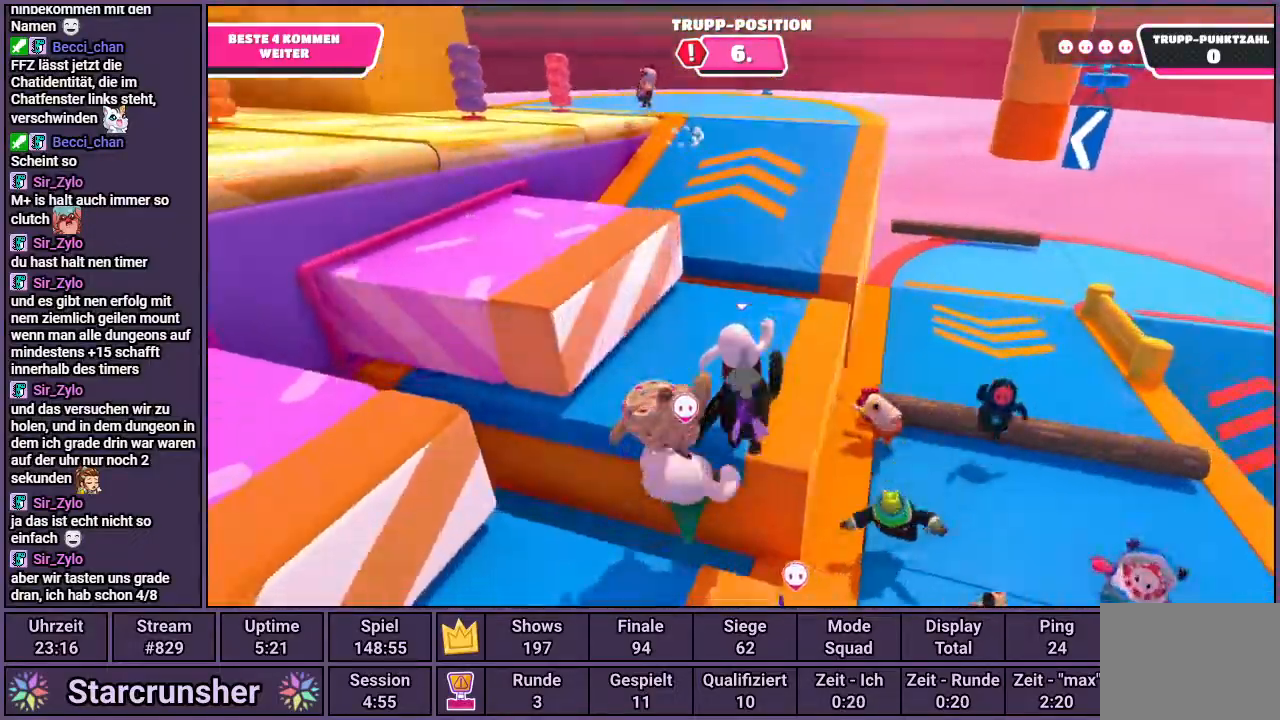
{"buttons": [], "left_stick": "up", "right_stick": "center", "events": []}
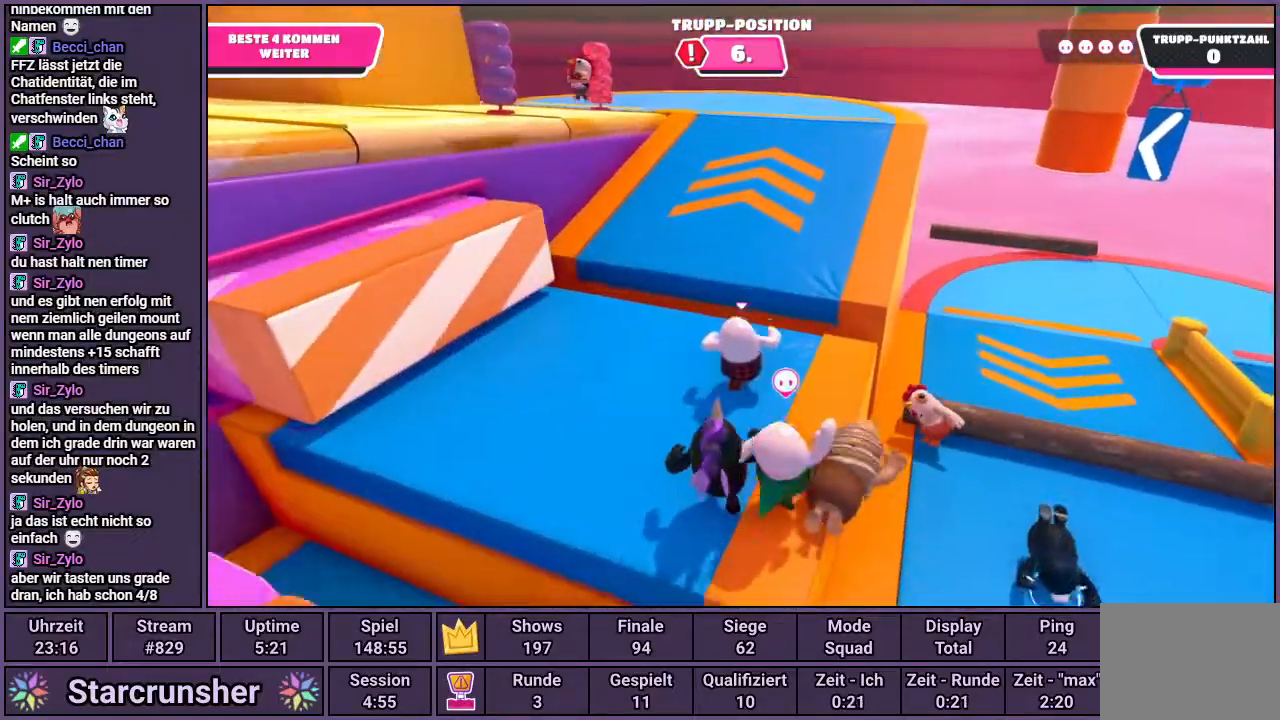
{"buttons": [], "left_stick": "up", "right_stick": "center", "events": [[300, "CROSS", "down"], [450, "CROSS", "up"]]}
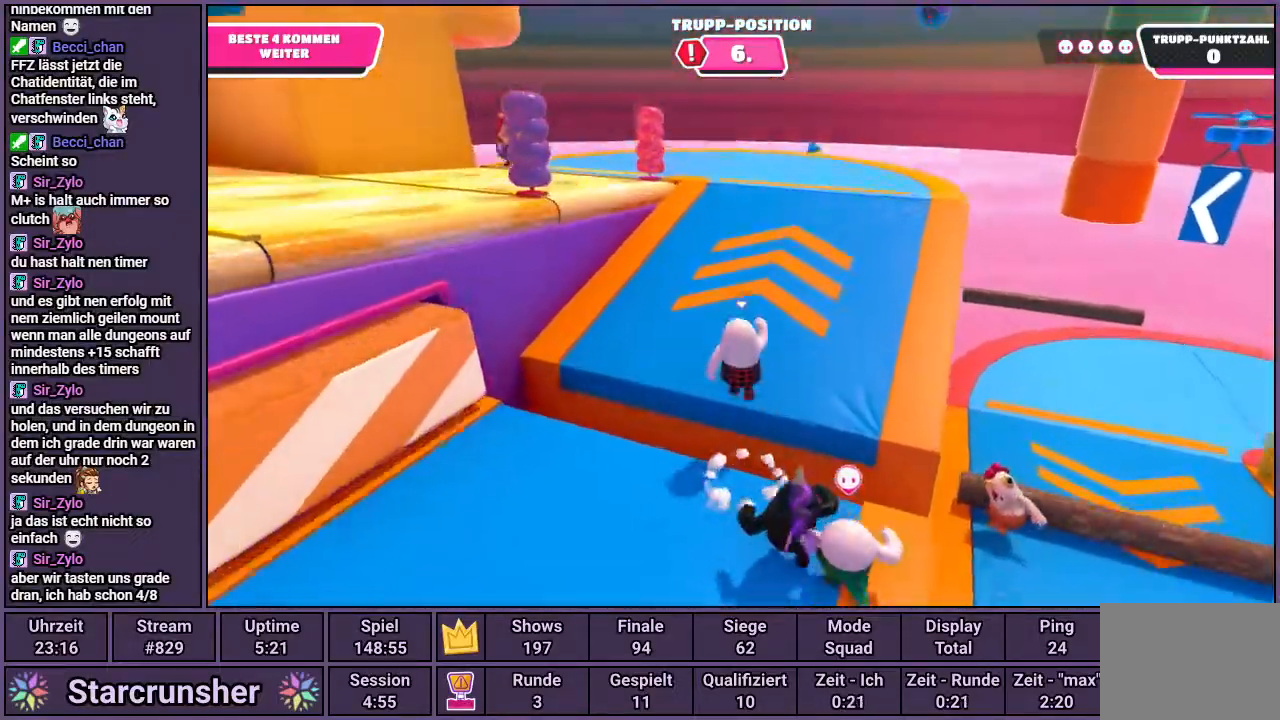
{"buttons": [], "left_stick": "up", "right_stick": "left", "events": [[267, "right_stick", "left"]]}
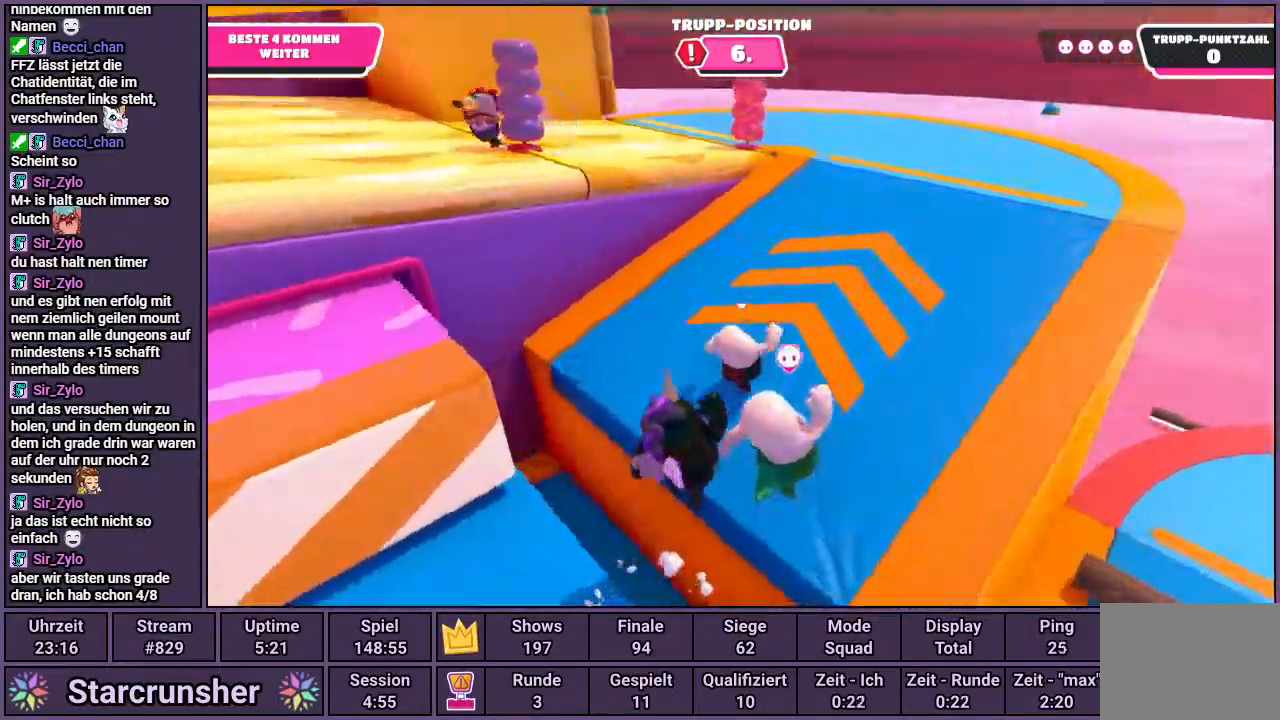
{"buttons": [], "left_stick": "up-right", "right_stick": "left", "events": [[233, "left_stick", "up-right"]]}
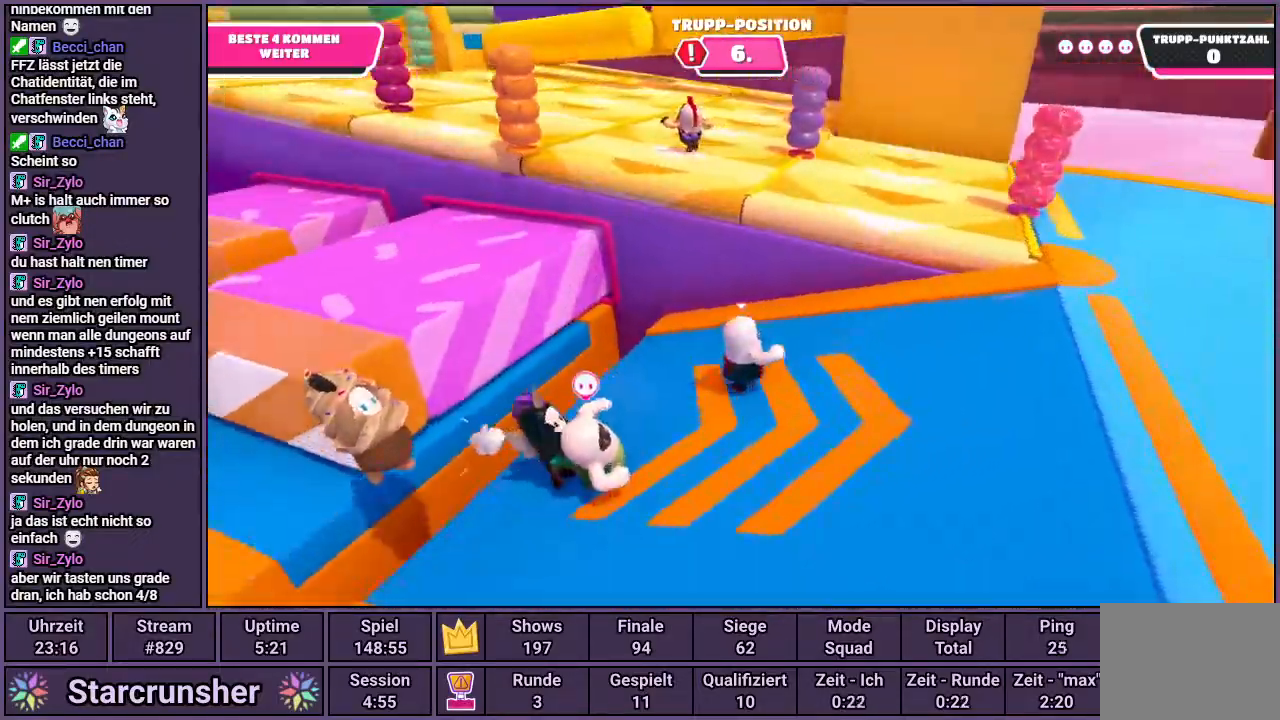
{"buttons": ["CROSS"], "left_stick": "up-right", "right_stick": "center", "events": [[233, "right_stick", "center"], [350, "CROSS", "down"]]}
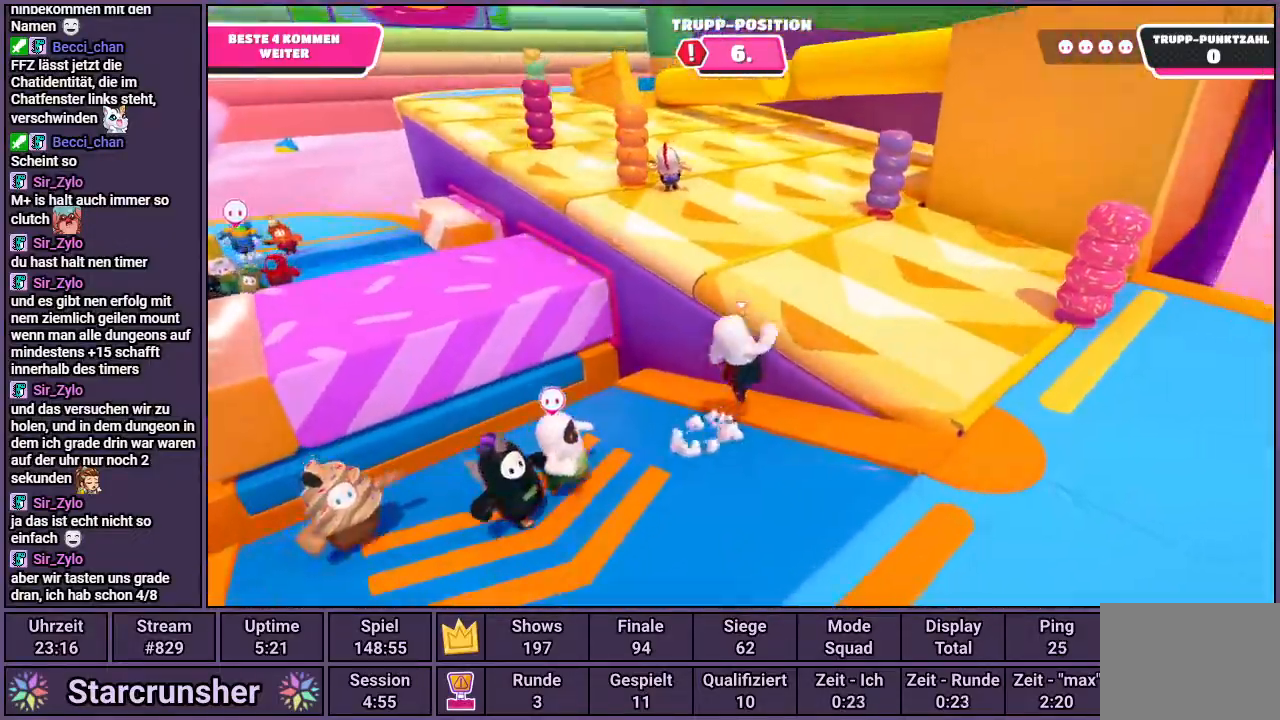
{"buttons": [], "left_stick": "up", "right_stick": "center", "events": [[100, "CROSS", "up"], [200, "right_stick", "left"], [317, "left_stick", "up"], [383, "right_stick", "center"]]}
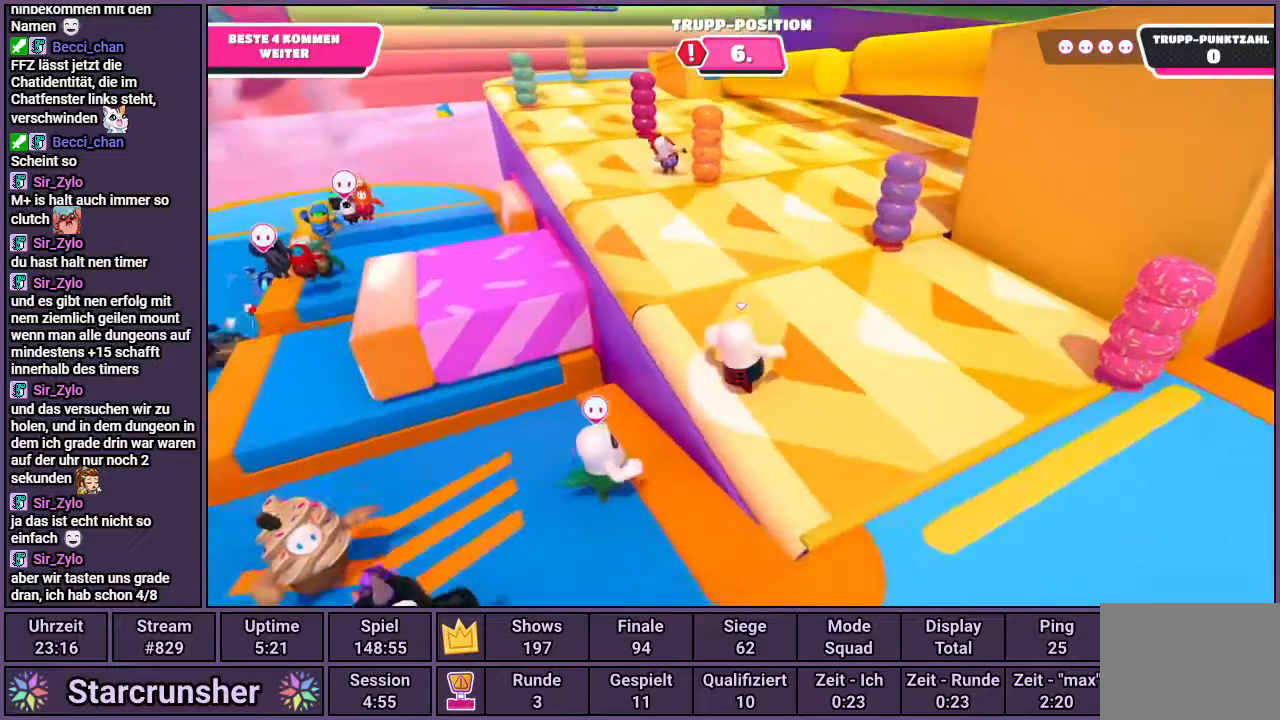
{"buttons": [], "left_stick": "up", "right_stick": "center", "events": []}
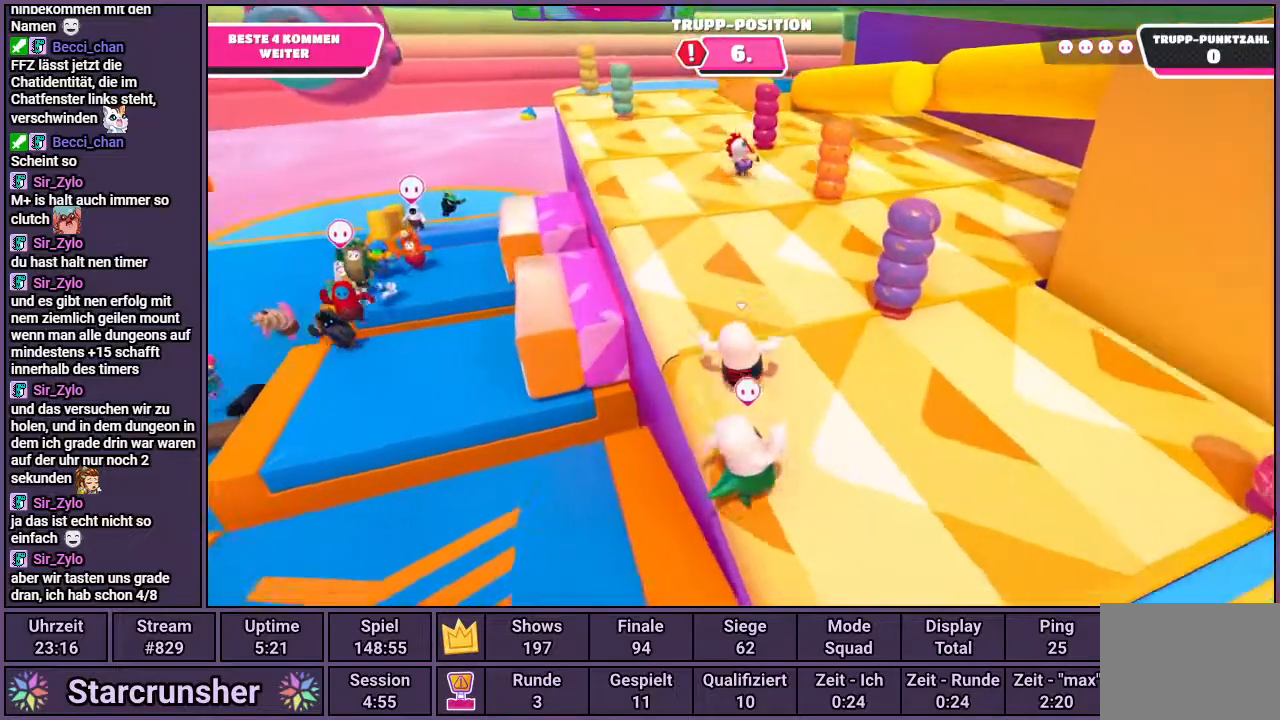
{"buttons": [], "left_stick": "up-right", "right_stick": "center", "events": [[200, "left_stick", "up-right"], [317, "right_stick", "right"], [400, "right_stick", "center"]]}
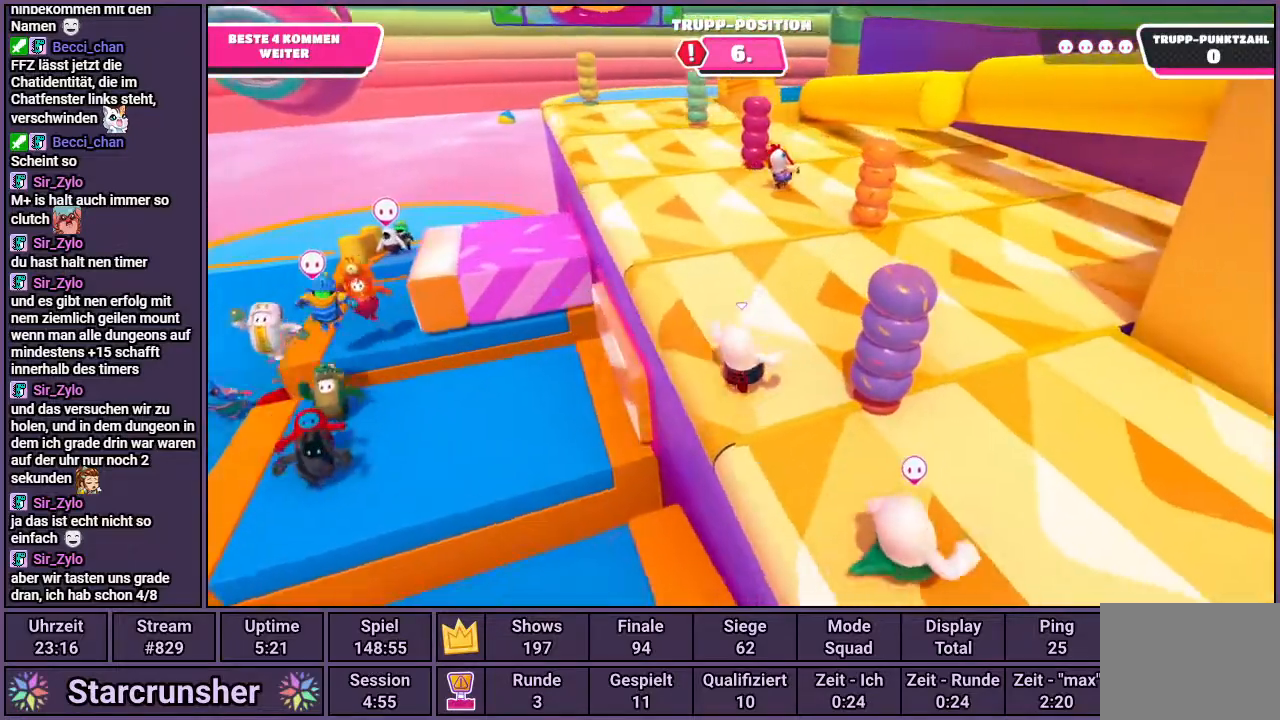
{"buttons": [], "left_stick": "up-right", "right_stick": "center", "events": [[33, "CROSS", "down"], [150, "CROSS", "up"]]}
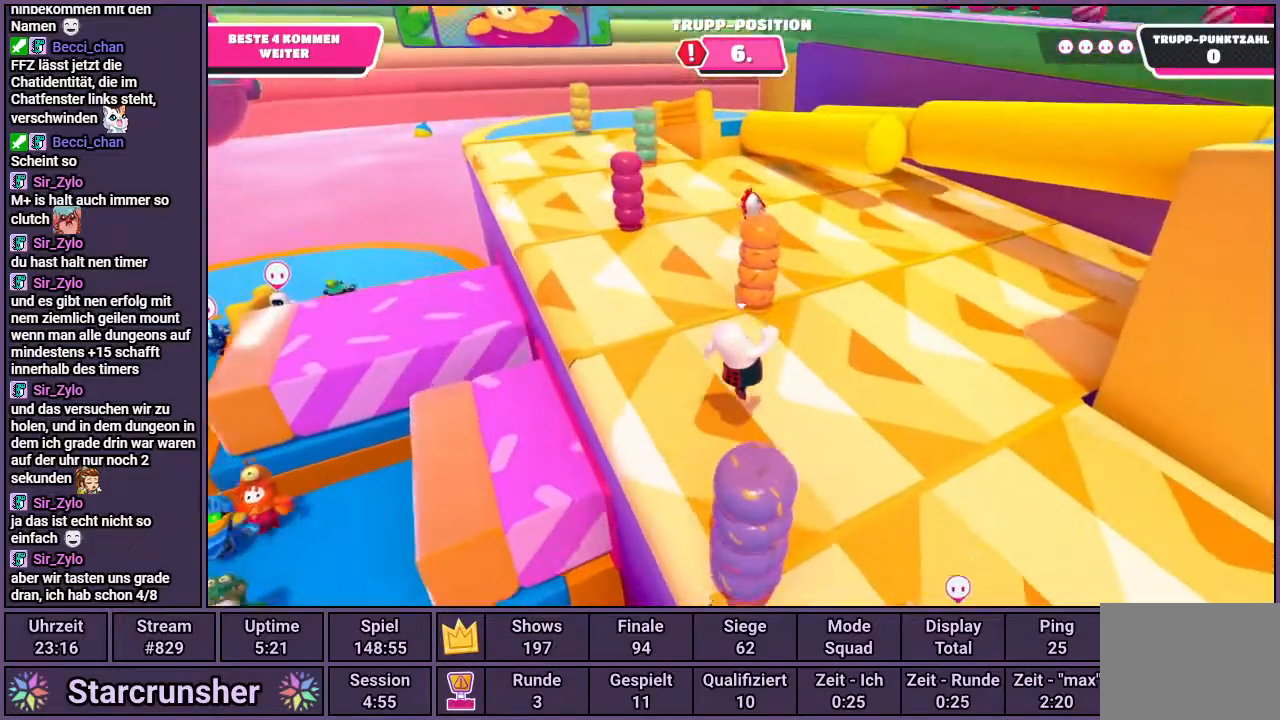
{"buttons": ["CROSS"], "left_stick": "up", "right_stick": "center", "events": [[283, "CROSS", "down"], [433, "left_stick", "up"]]}